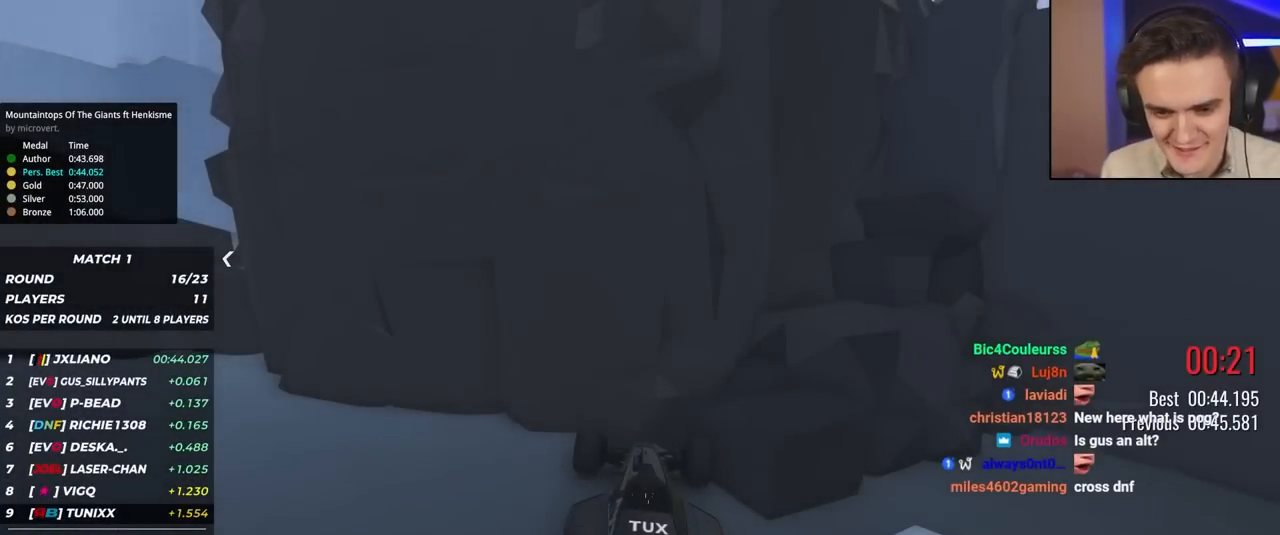
Gameplay with keyboard; each line is a JSON object with the keys held at the frame after it. "events" lists presses ("down") and releases ("up") of "brake", "down", "left", "right" and "up" between this image and that frame as [ms after this image, input, new state], when the widget could be followed in between. No other keys are recorded. Mouse input is not recorded. Key names are as the overlay labels them; some are game actions (e.g. jump) rather than physical keys.
{"keys": ["up"], "events": [[350, "up", "down"]]}
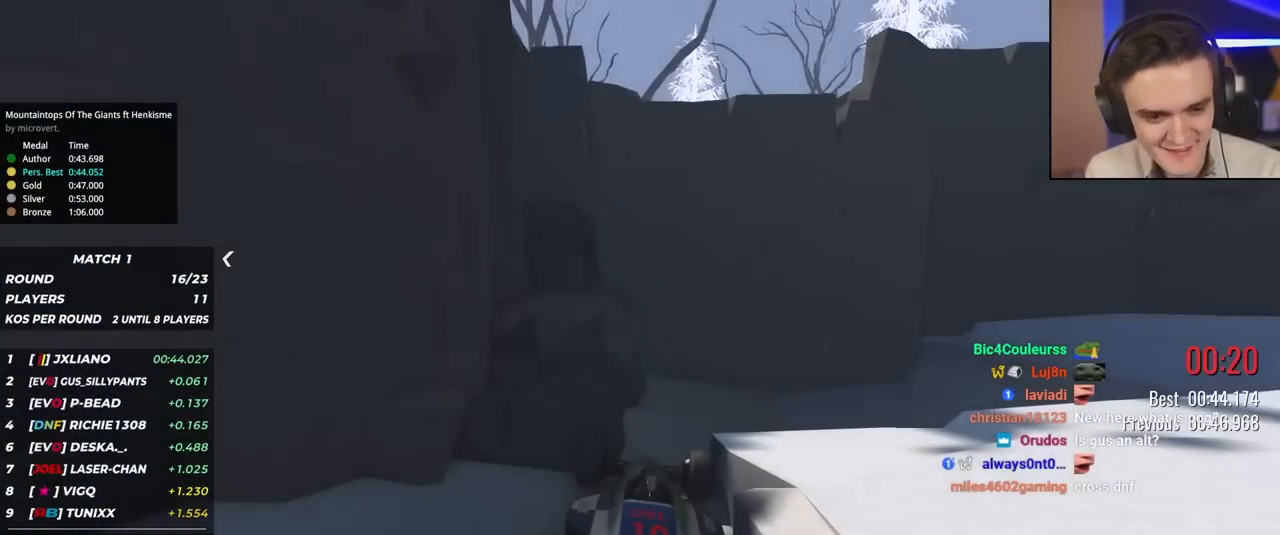
{"keys": ["up"], "events": []}
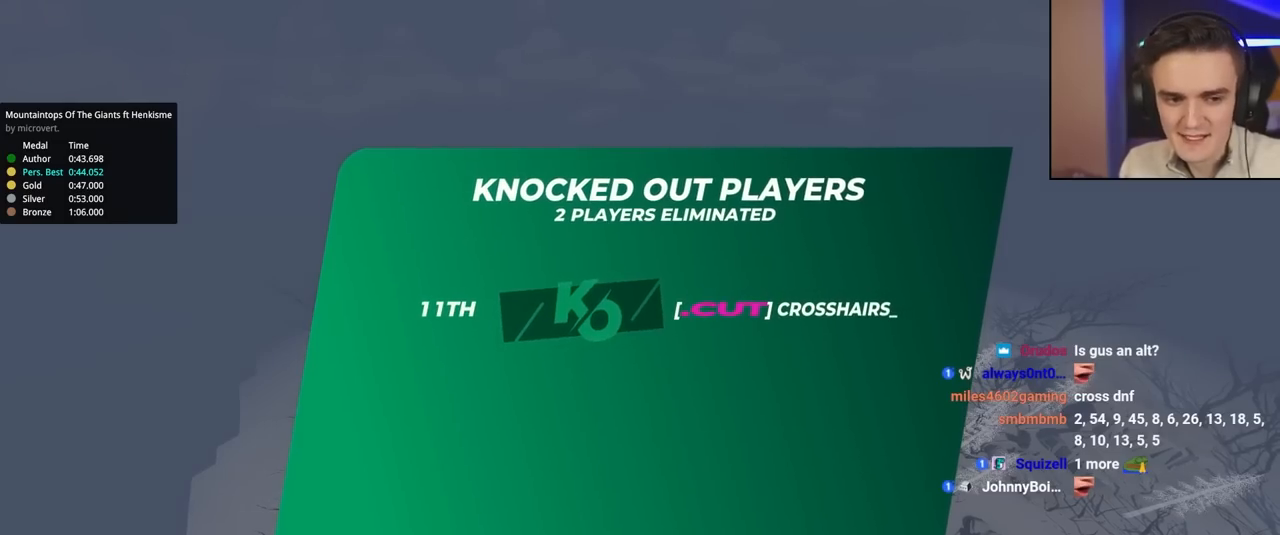
{"keys": ["up"], "events": []}
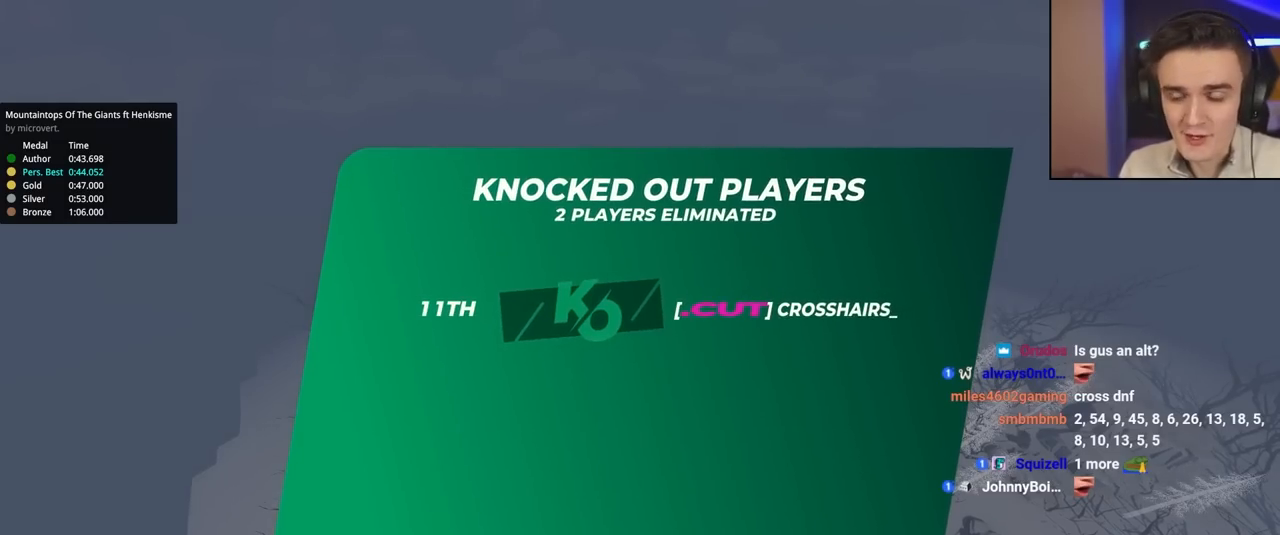
{"keys": ["up"], "events": []}
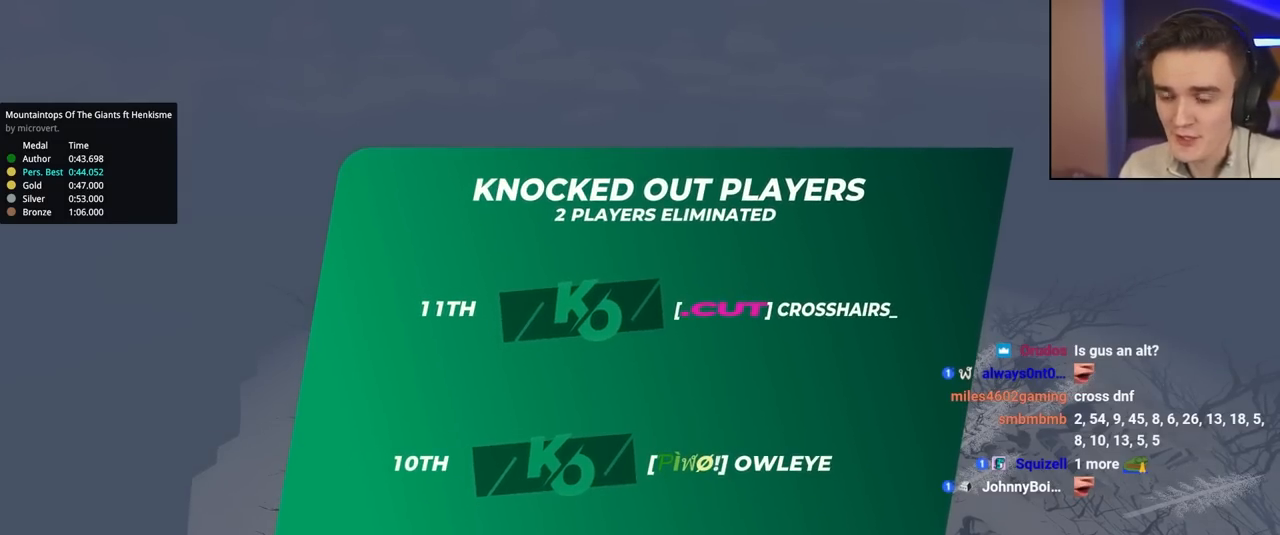
{"keys": ["up"], "events": []}
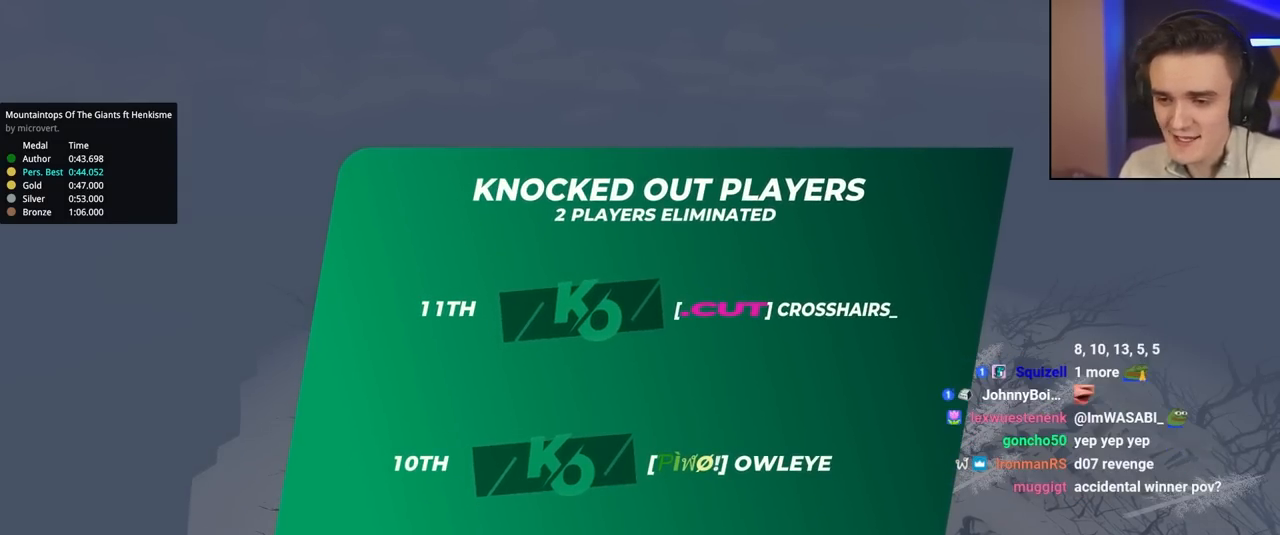
{"keys": ["up"], "events": []}
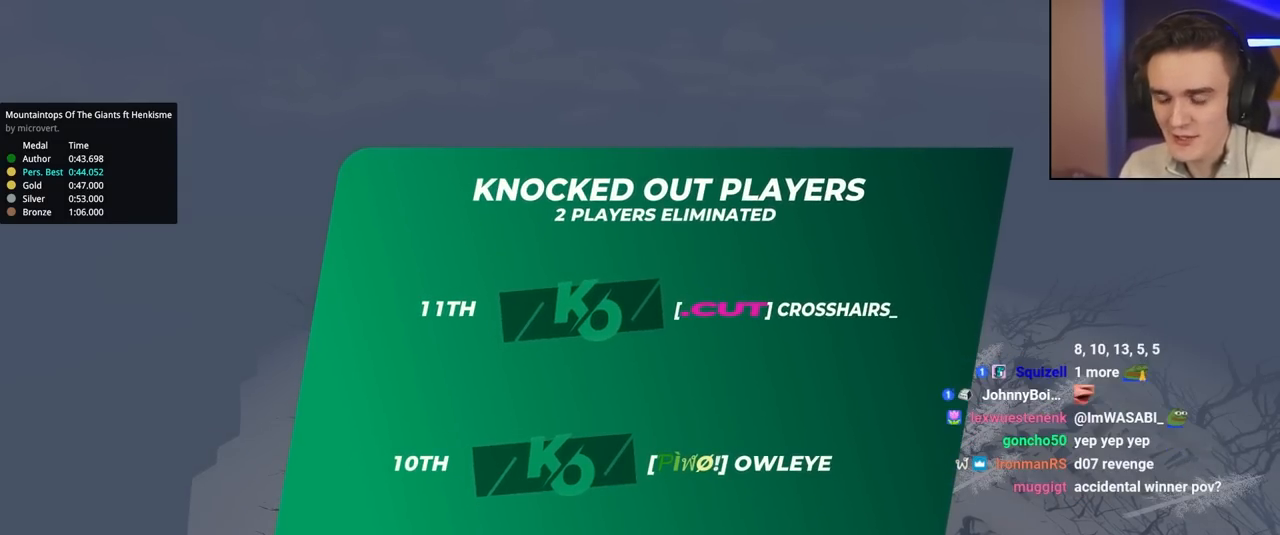
{"keys": ["up"], "events": []}
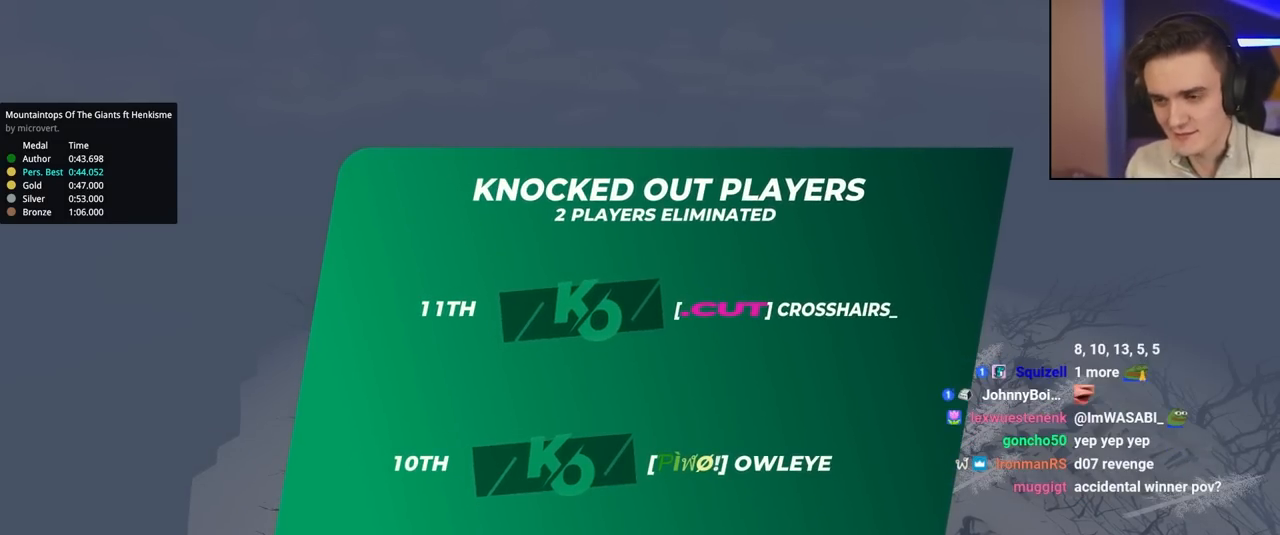
{"keys": ["up"], "events": []}
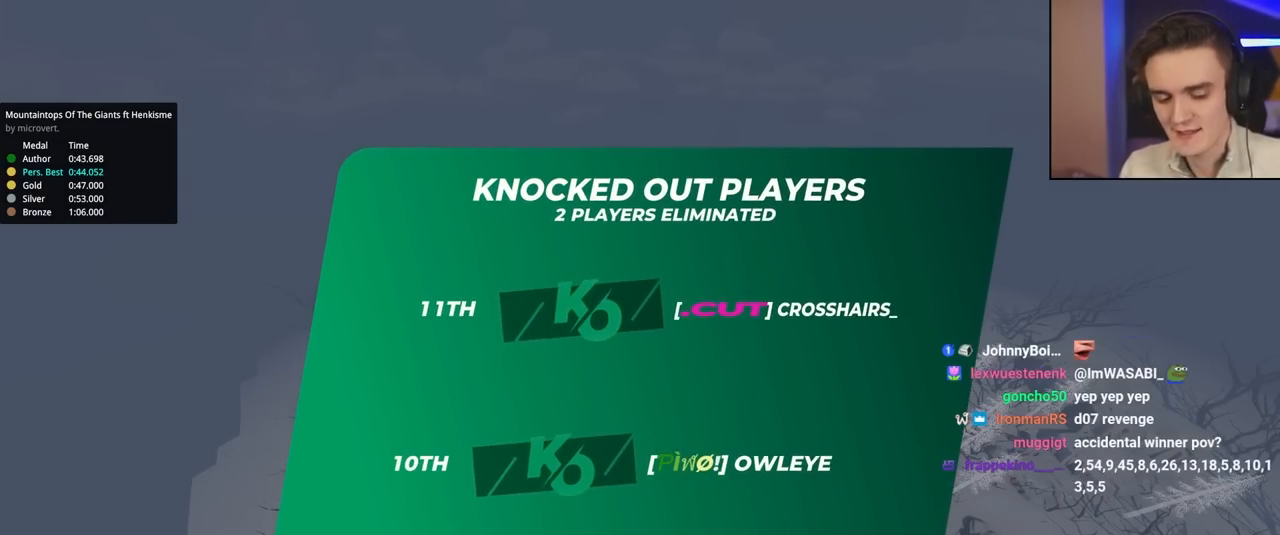
{"keys": ["up"], "events": []}
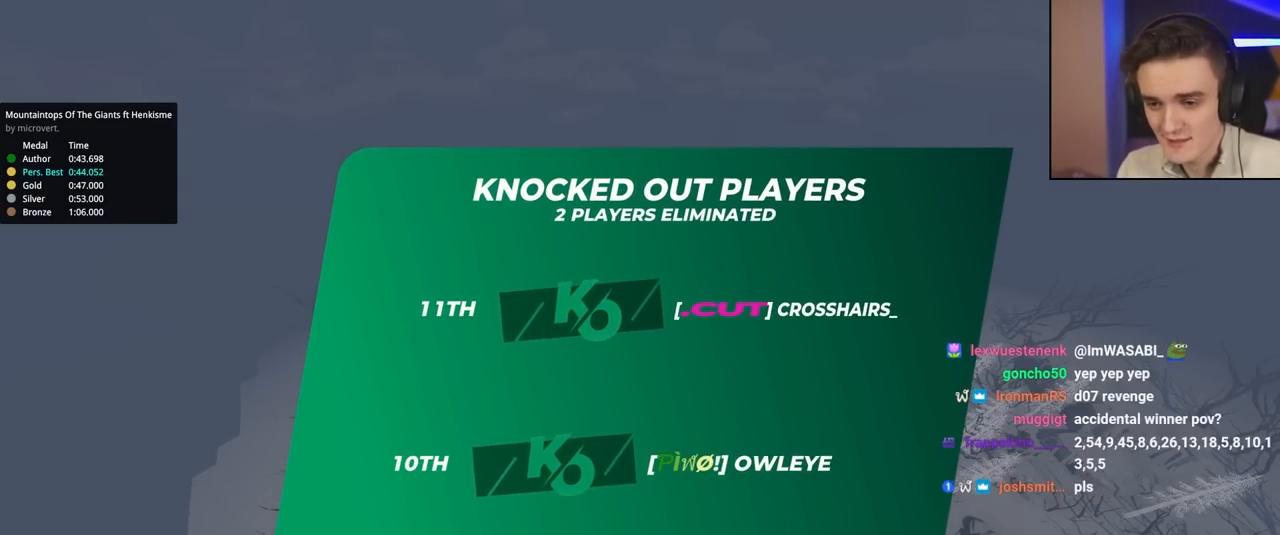
{"keys": ["up"], "events": []}
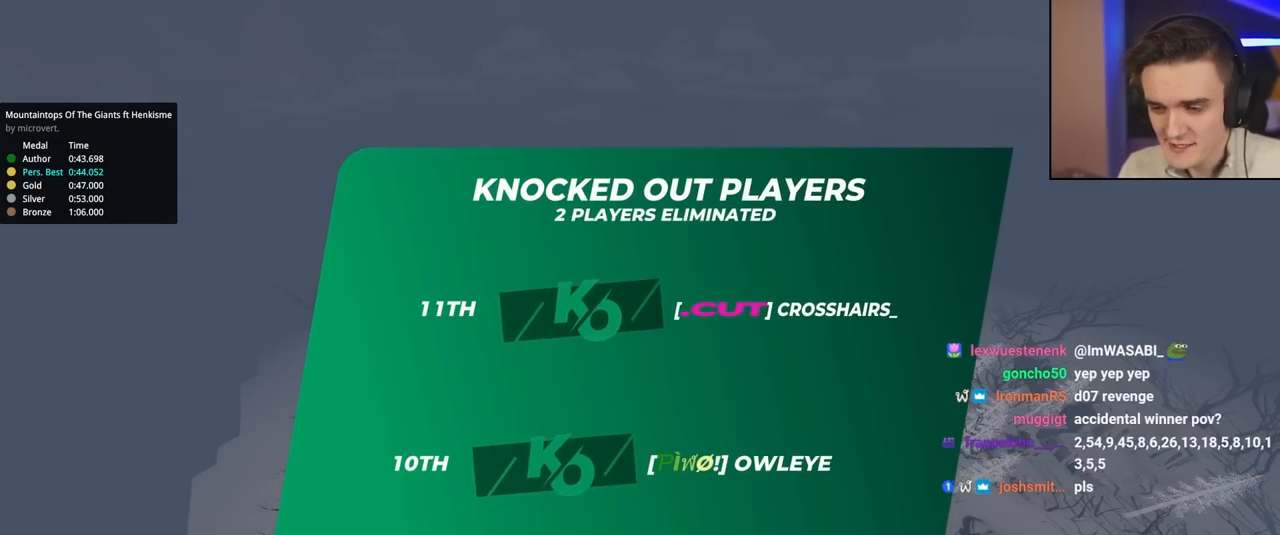
{"keys": ["up"], "events": []}
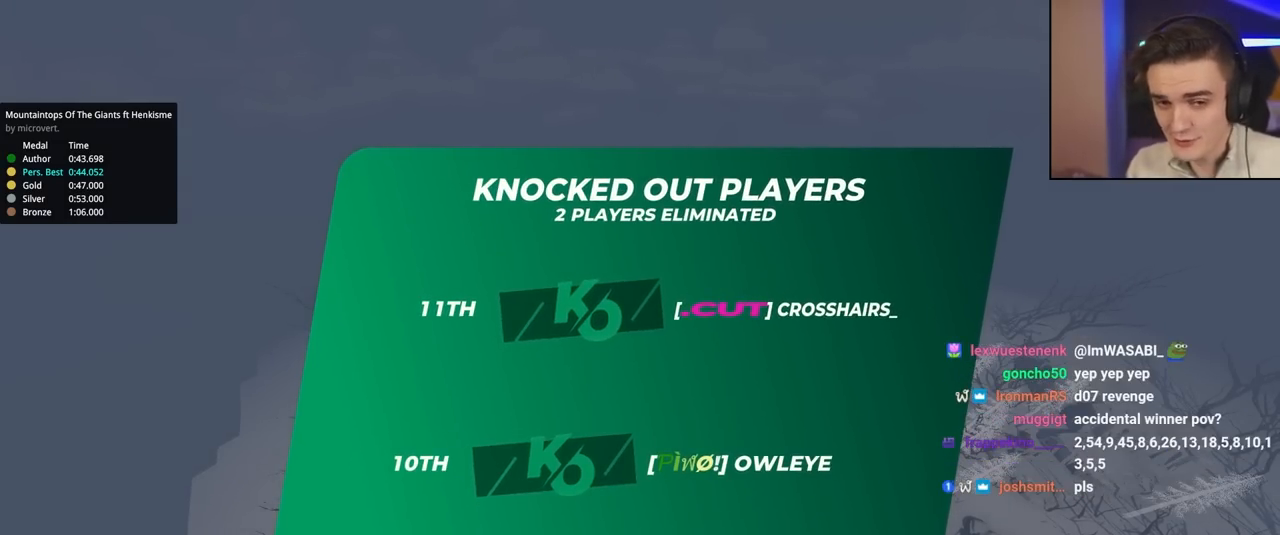
{"keys": ["up"], "events": []}
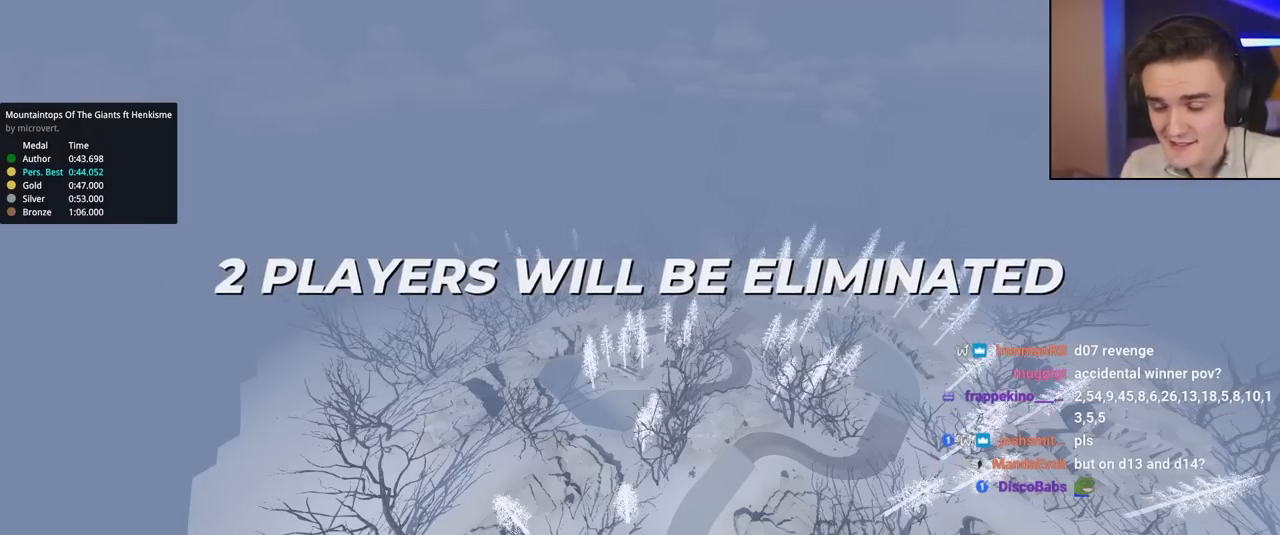
{"keys": ["up"], "events": []}
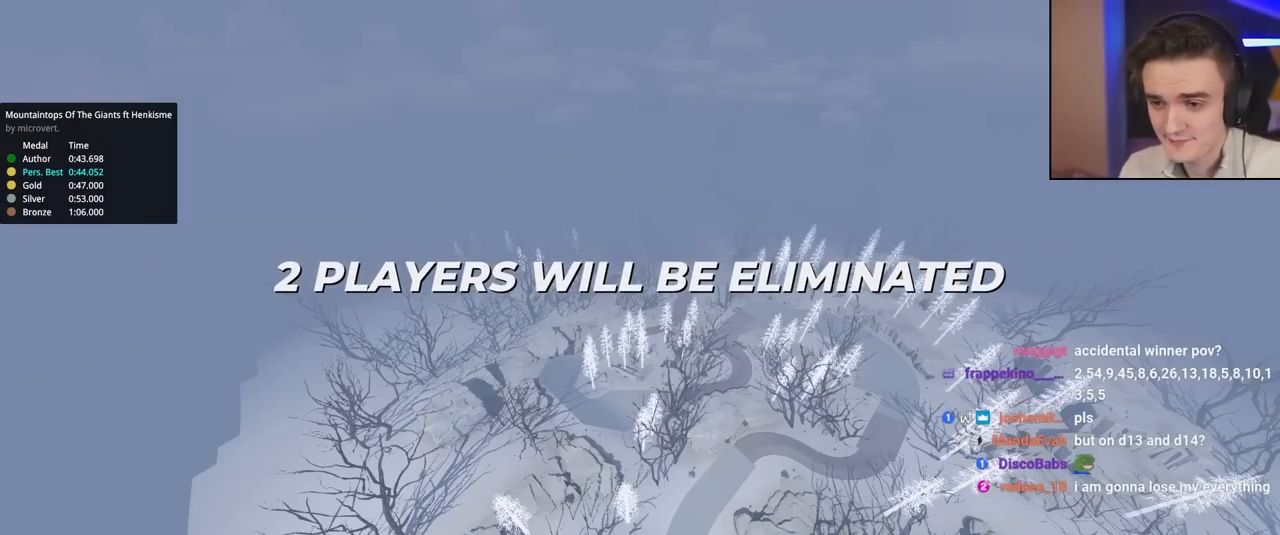
{"keys": ["up"], "events": []}
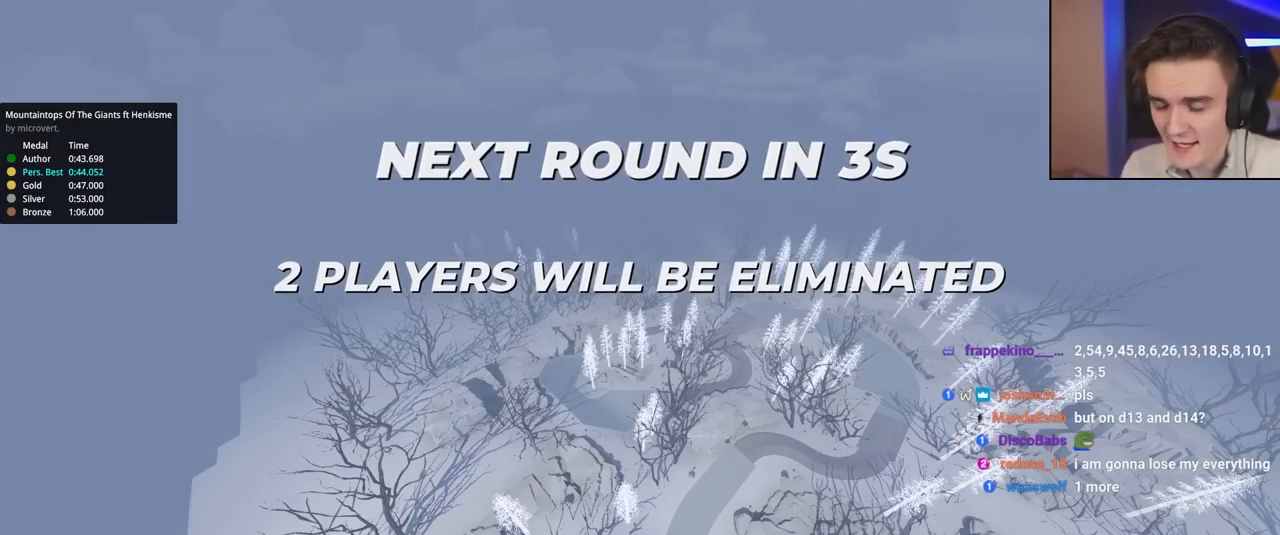
{"keys": ["up"], "events": []}
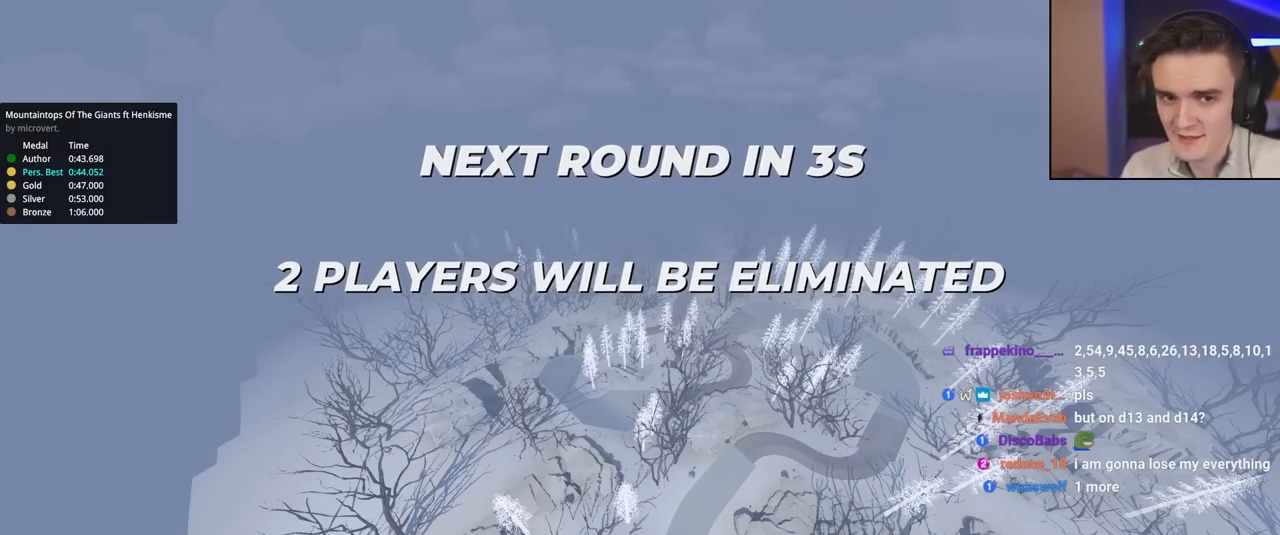
{"keys": ["up"], "events": []}
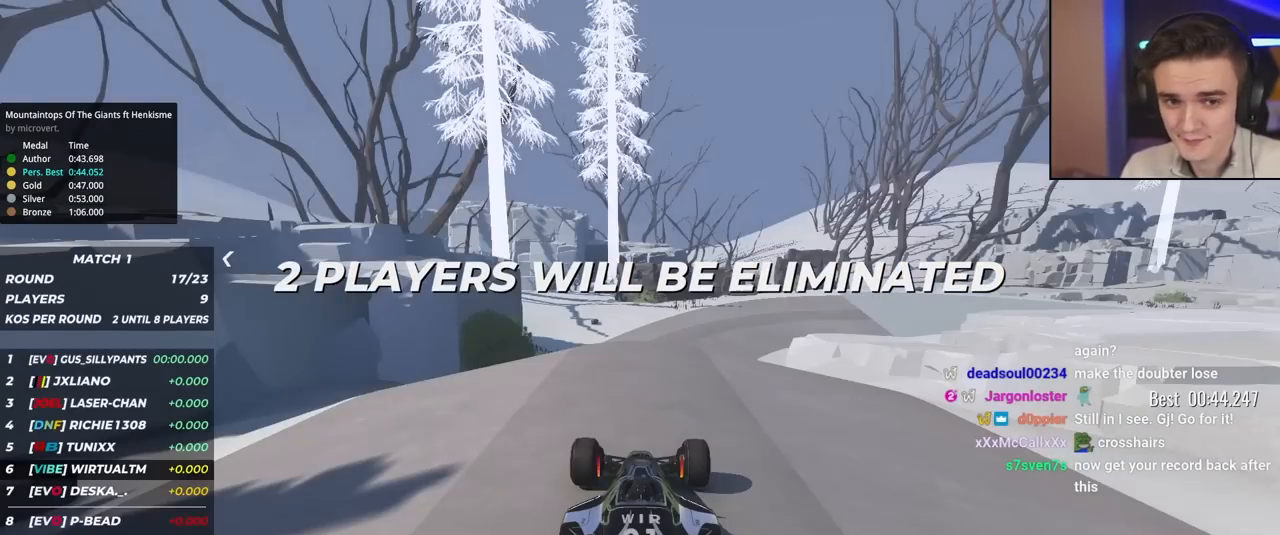
{"keys": ["up"], "events": []}
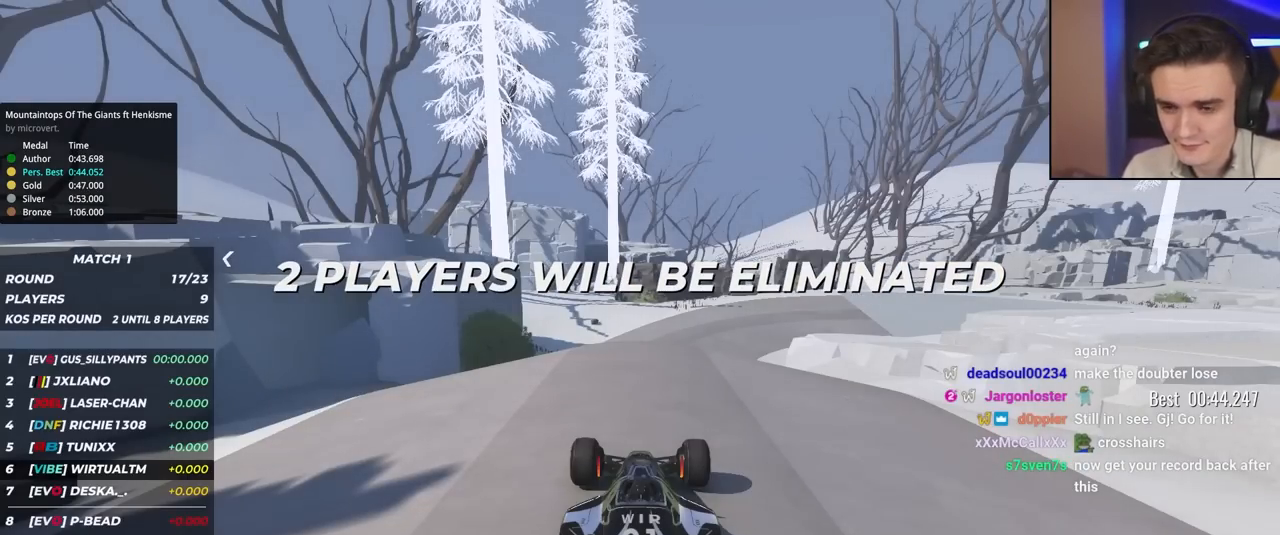
{"keys": ["up"], "events": []}
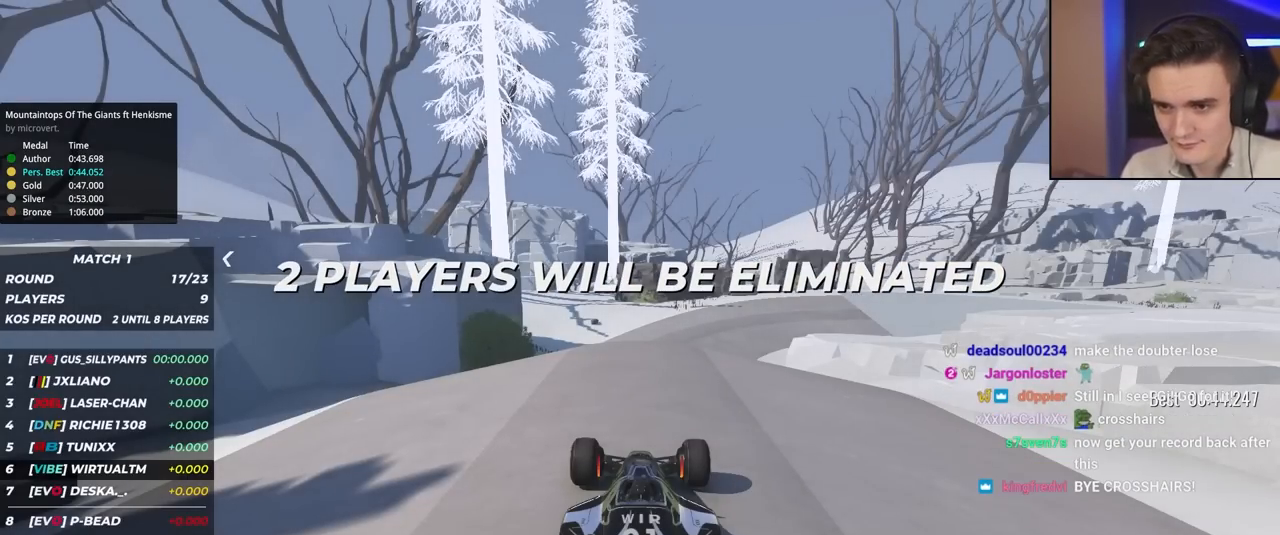
{"keys": ["up"], "events": []}
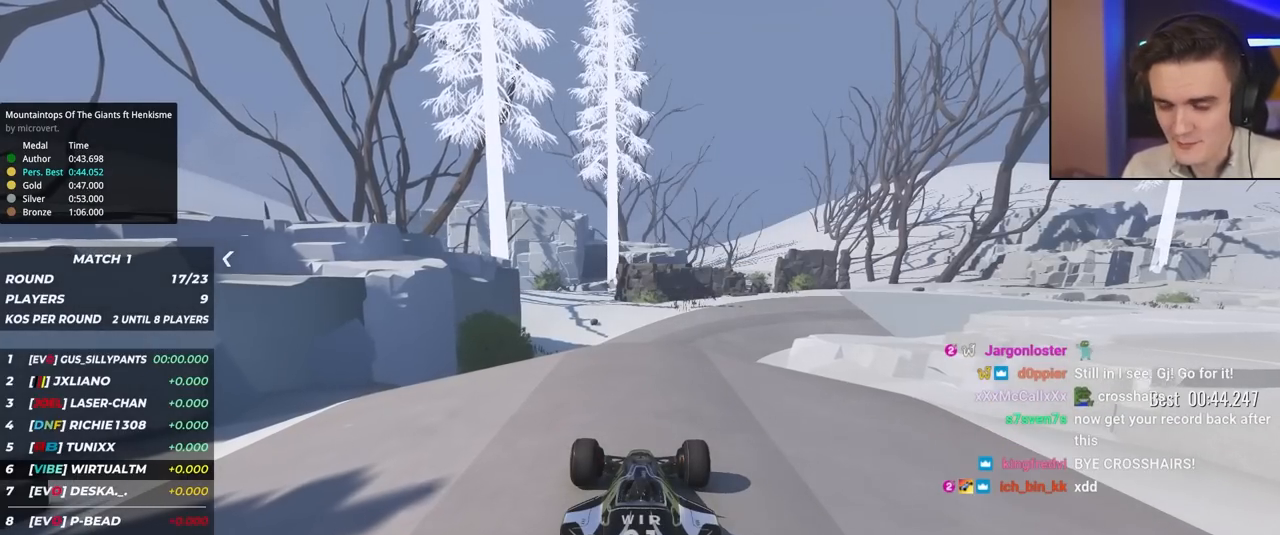
{"keys": ["up"], "events": []}
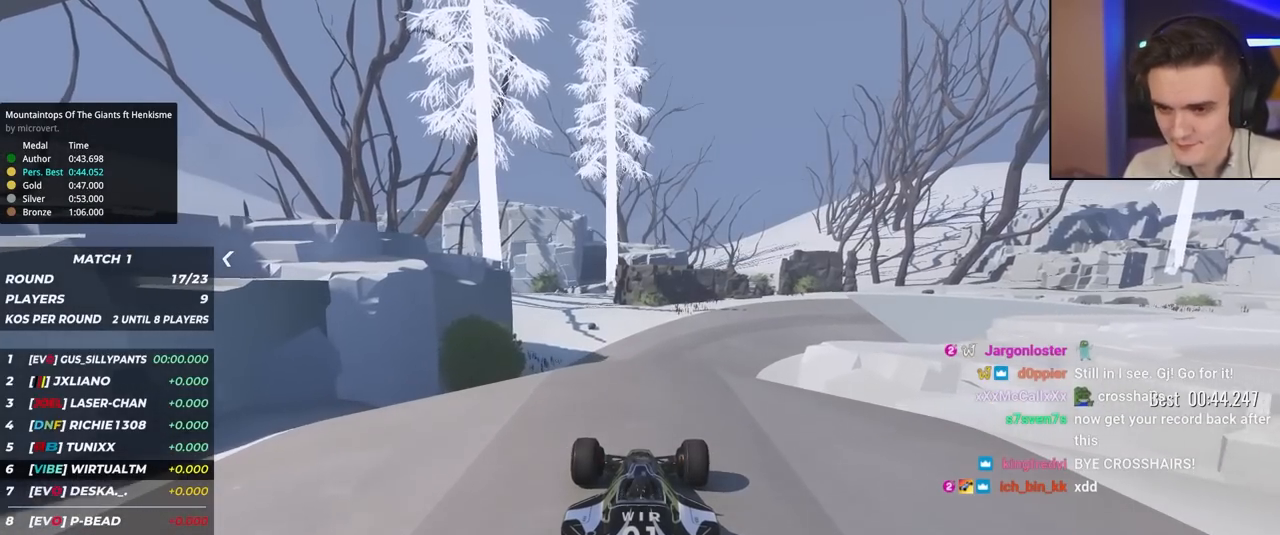
{"keys": ["up"], "events": []}
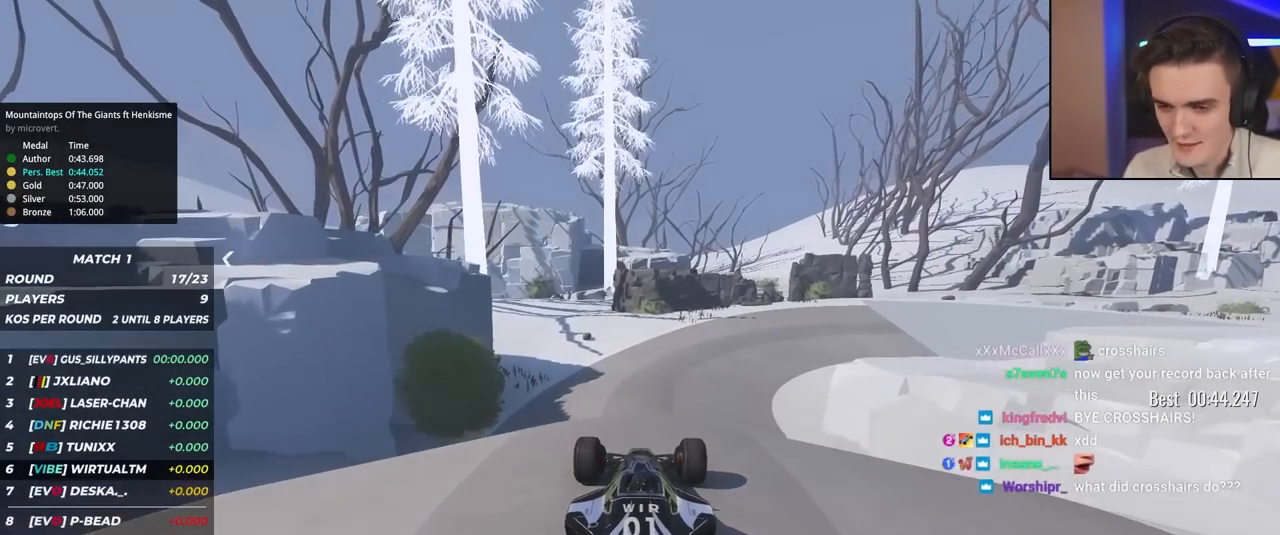
{"keys": ["right", "up"], "events": [[467, "right", "down"]]}
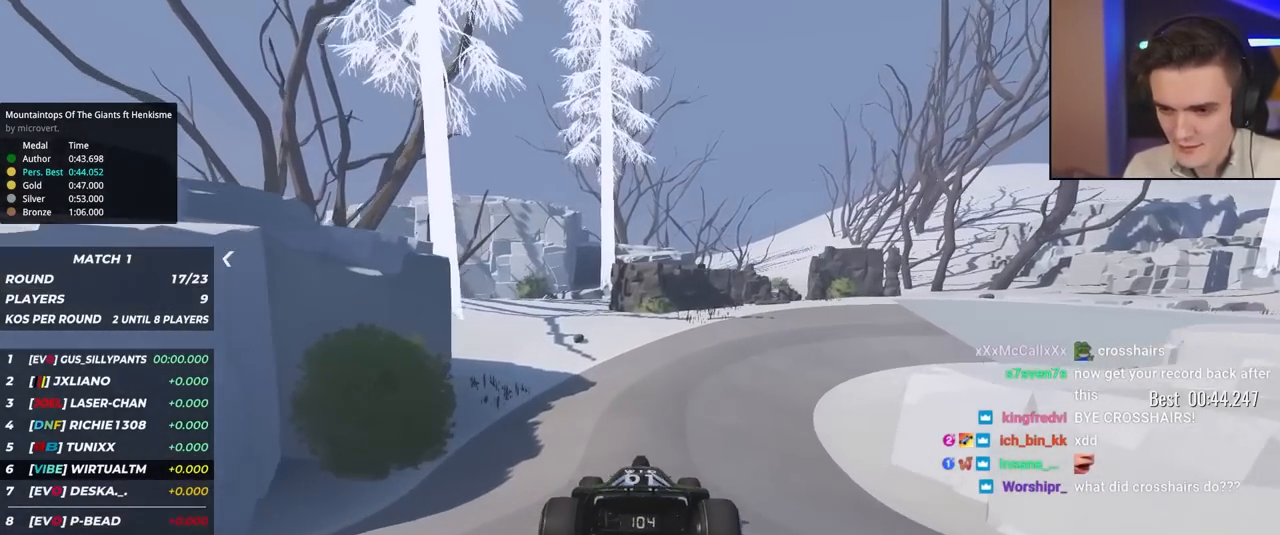
{"keys": ["right", "up"], "events": [[17, "right", "up"], [483, "right", "down"]]}
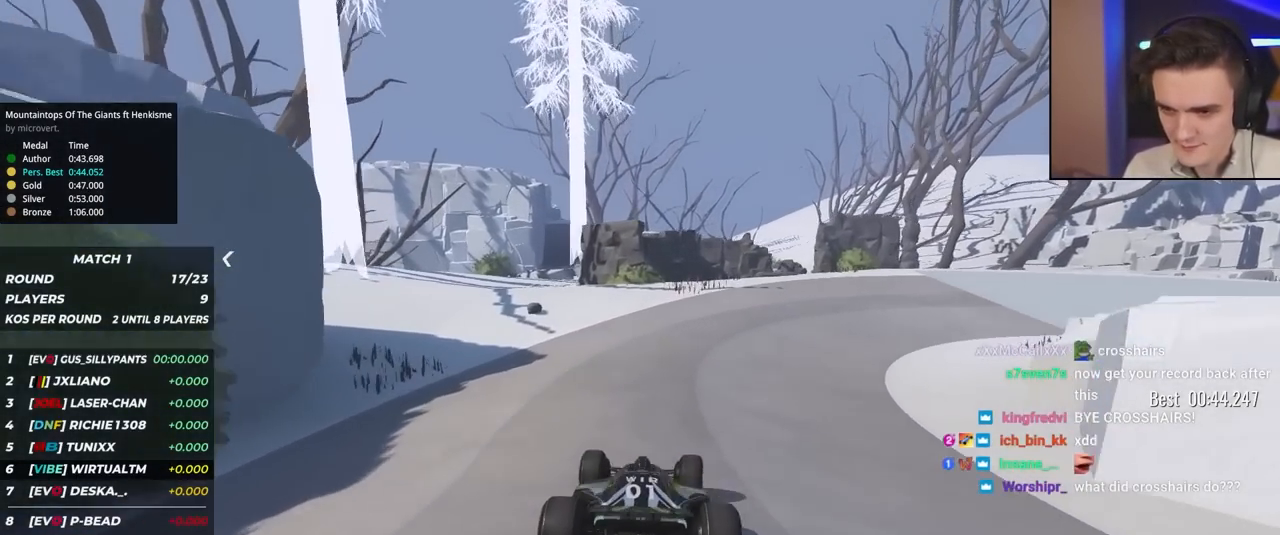
{"keys": ["up"], "events": [[83, "right", "up"], [267, "right", "down"], [400, "right", "up"]]}
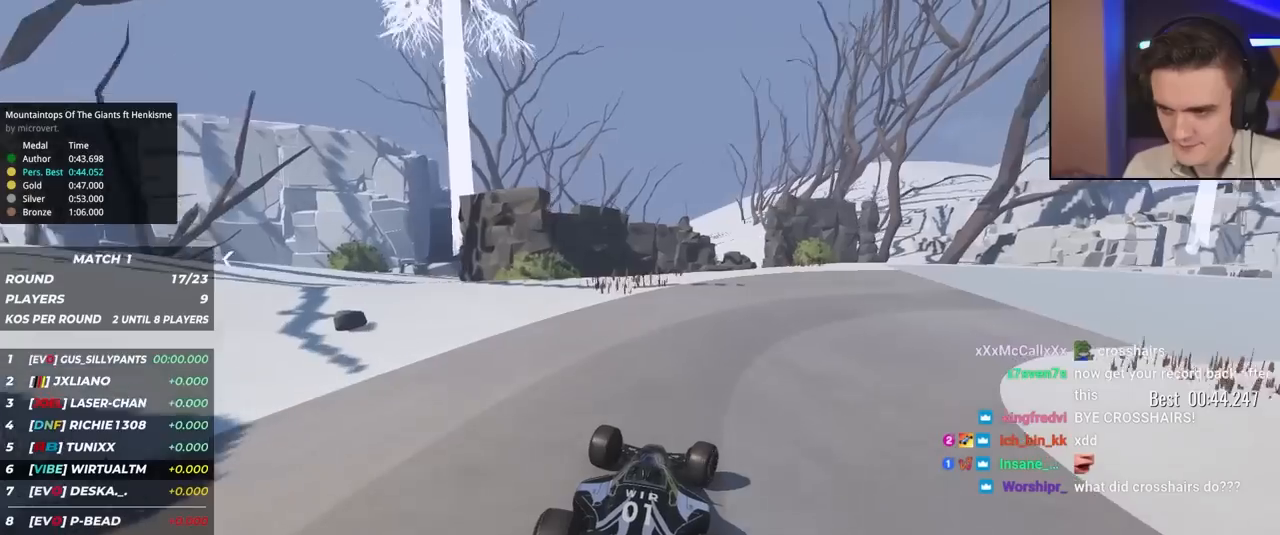
{"keys": ["right", "up"], "events": [[17, "right", "down"], [167, "right", "up"], [200, "right", "down"]]}
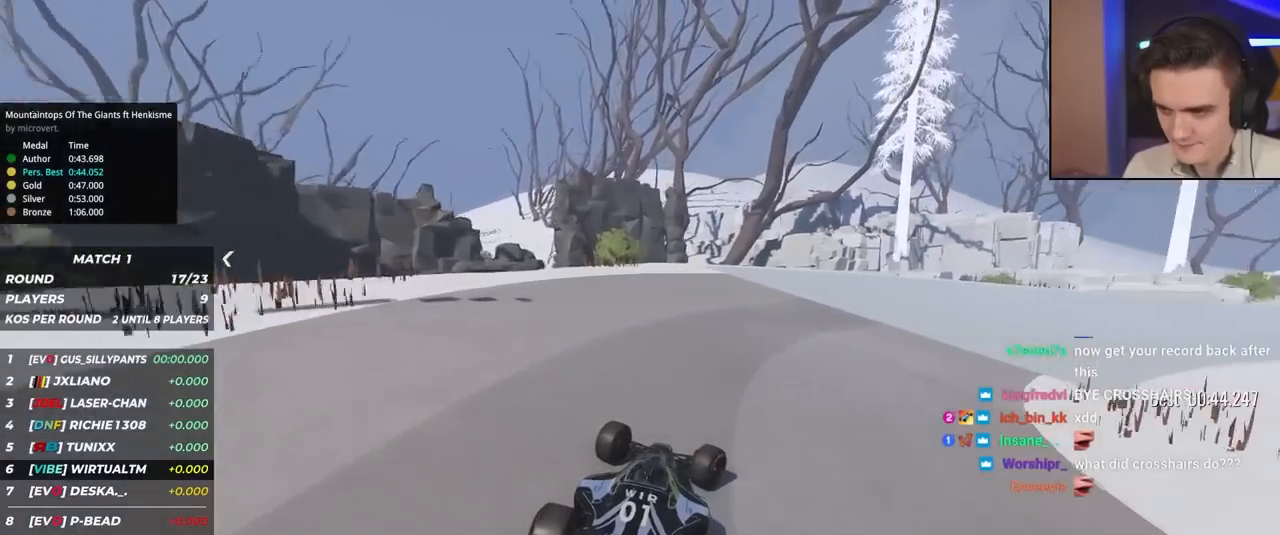
{"keys": ["right", "up"], "events": []}
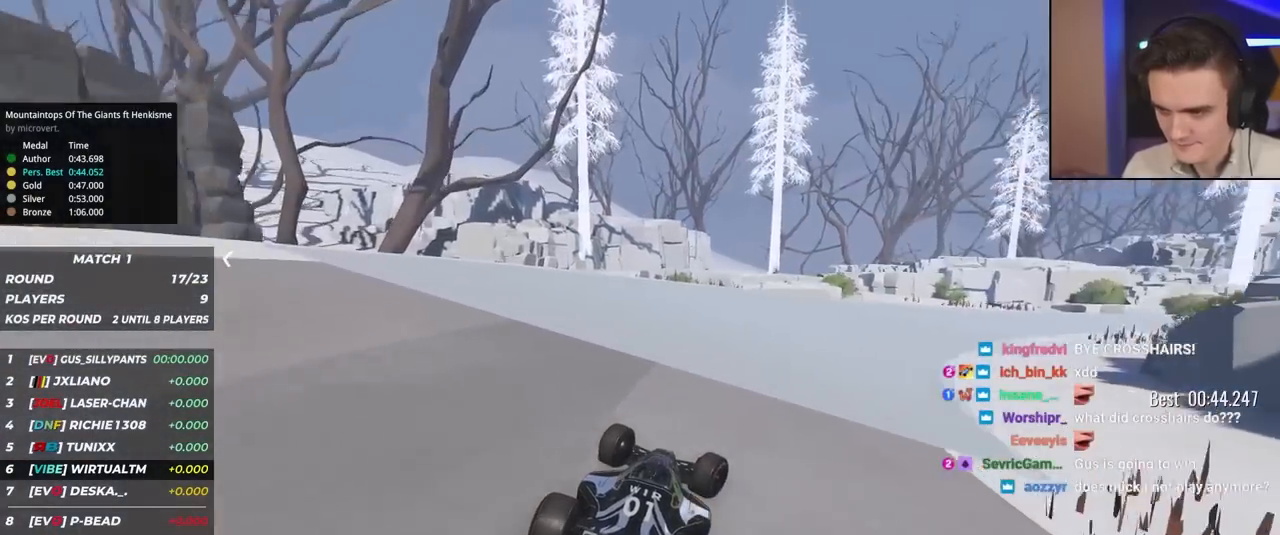
{"keys": ["right", "up"], "events": []}
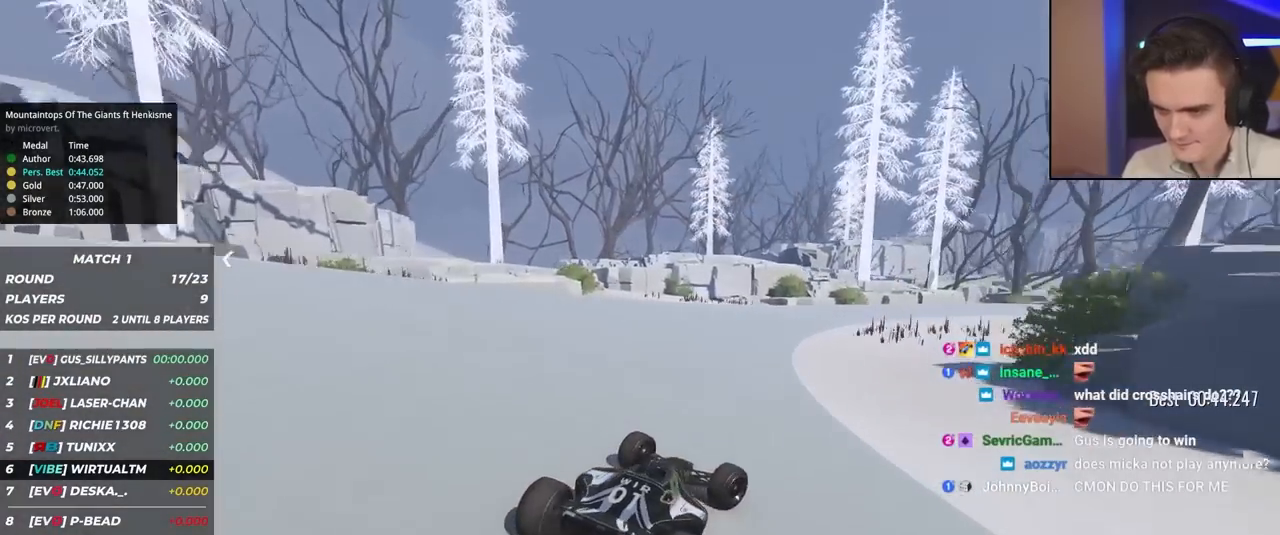
{"keys": ["left", "up"], "events": [[400, "right", "up"], [450, "left", "down"]]}